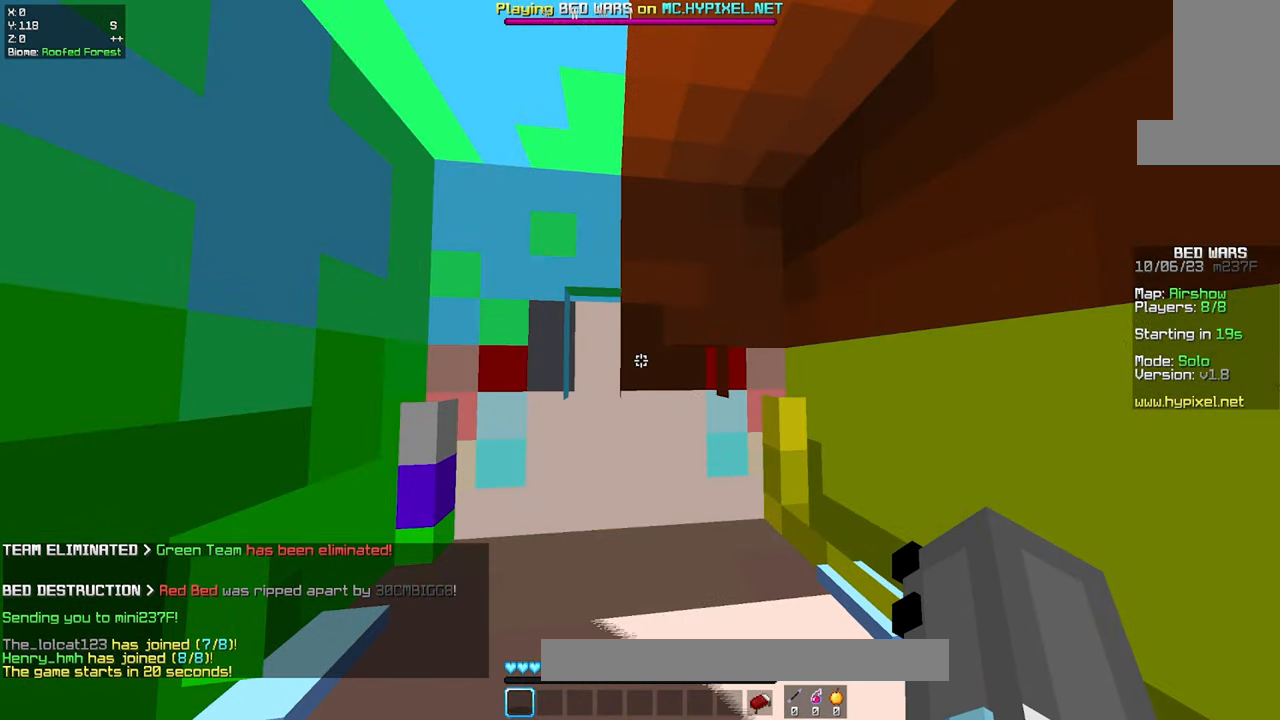
Gameplay with keyboard and mouse; each line is a JSON object with the keys and mouse buttons held at the frame after it. "events" lists presses ("down") and releases ("up") of "a", "d", "s", "space", "w", "mouse_left" and "mouse_right" between this image and that frame as [ms after this image, input, new state], when the widget could be followed in between. "mouse_left", "mouse_right" = the "left", "right" buttons of the "mouse" list. No other keys are recorded. Fast repeated clicks can show as one long hold. Mouse movement is not recorded.
{"keys": [], "mouse": [], "events": []}
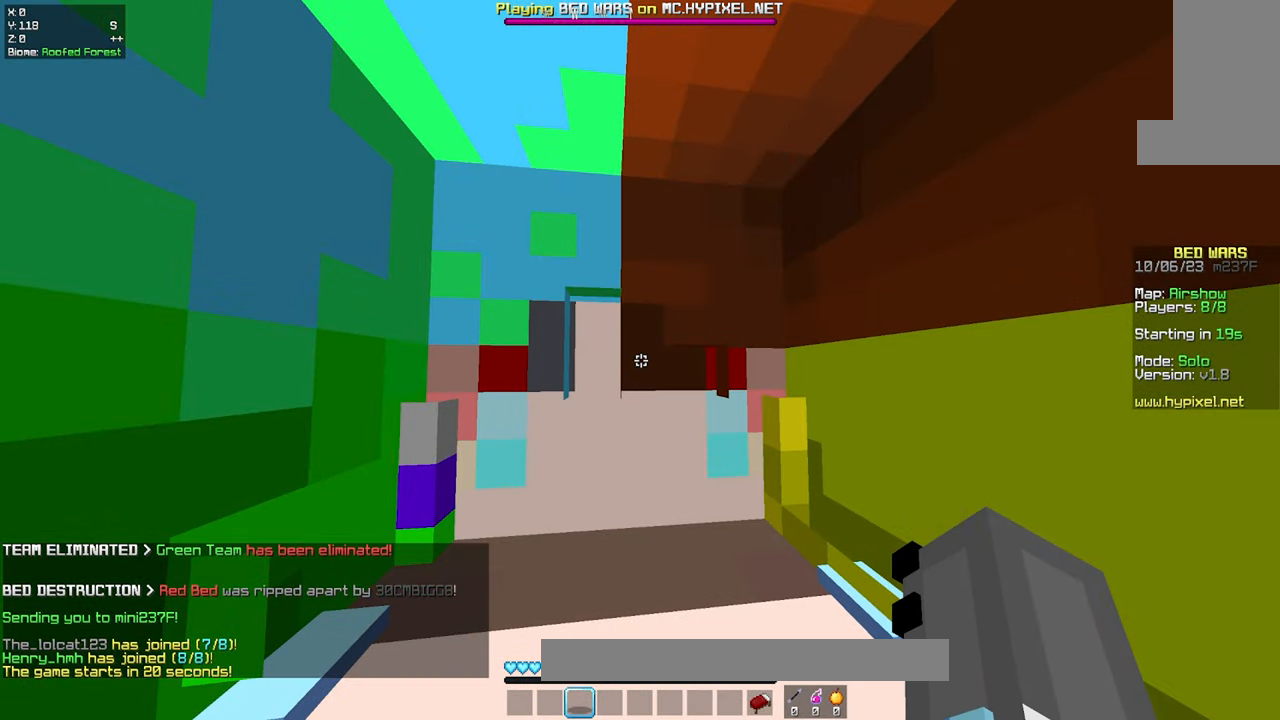
{"keys": ["a", "w"], "mouse": [], "events": [[67, "w", "down"], [434, "a", "down"]]}
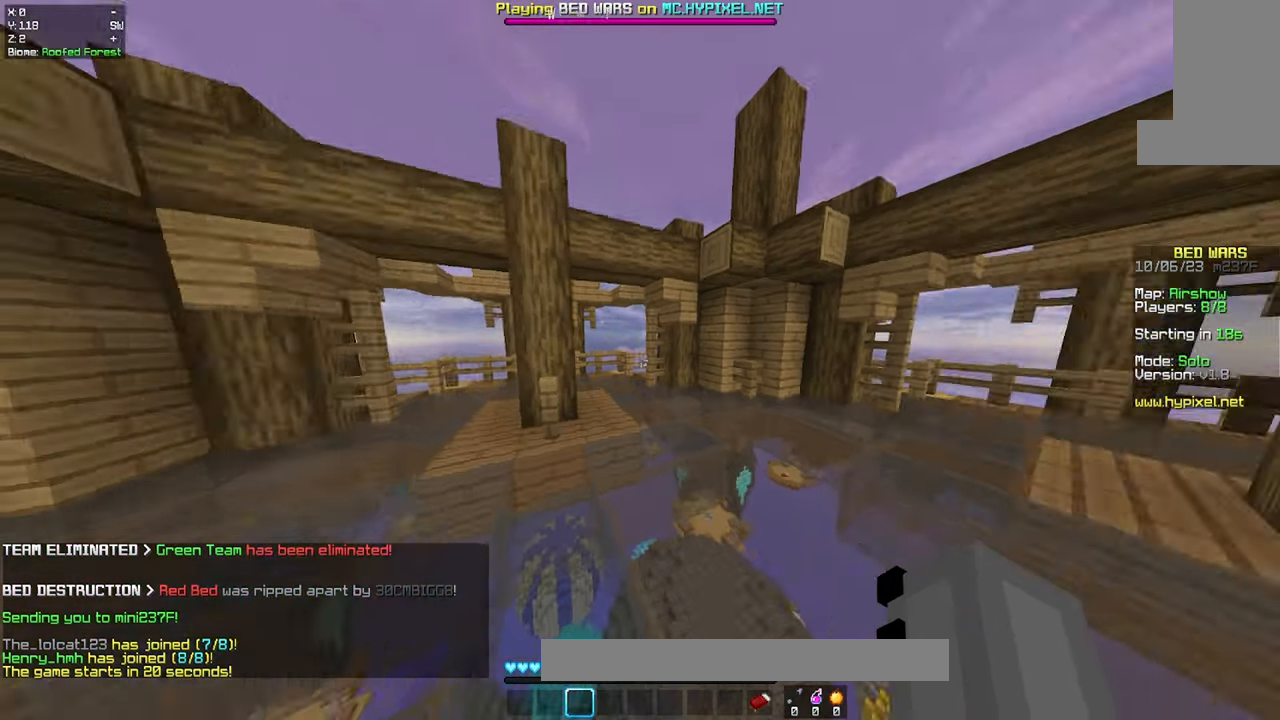
{"keys": ["w"], "mouse": [], "events": [[200, "a", "up"]]}
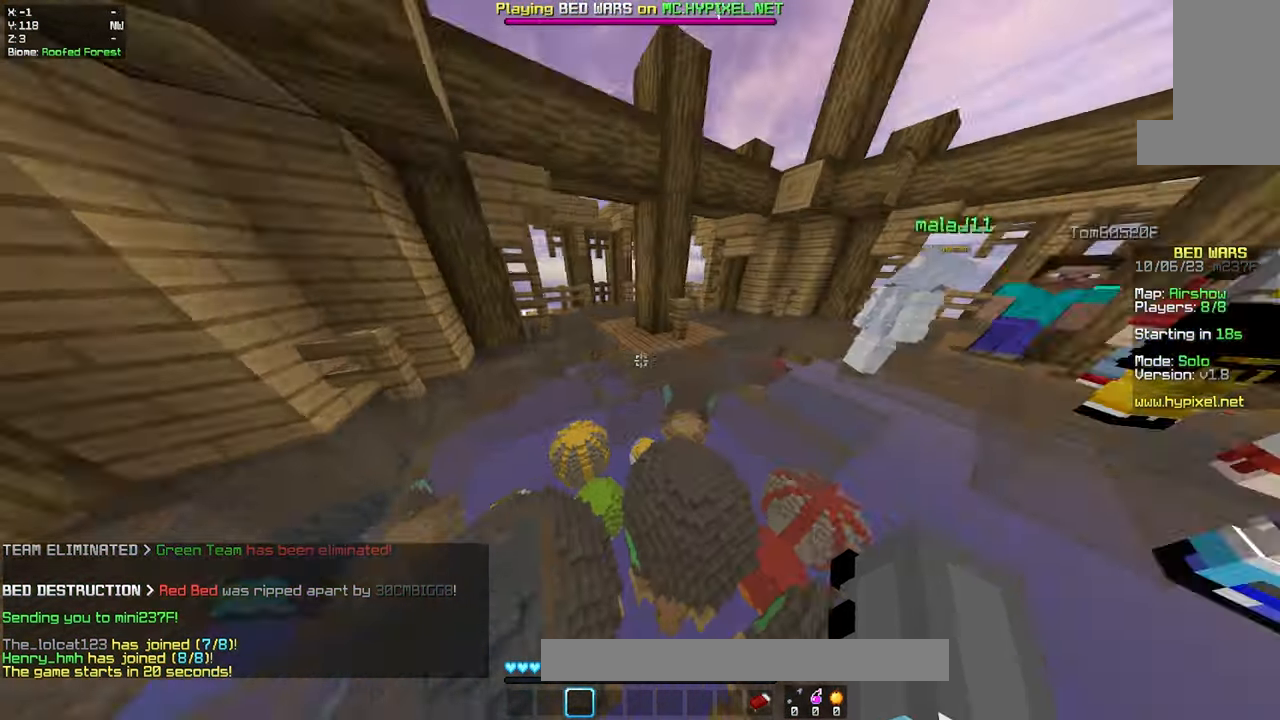
{"keys": ["d", "space", "w"], "mouse": [], "events": [[317, "space", "down"], [450, "d", "down"]]}
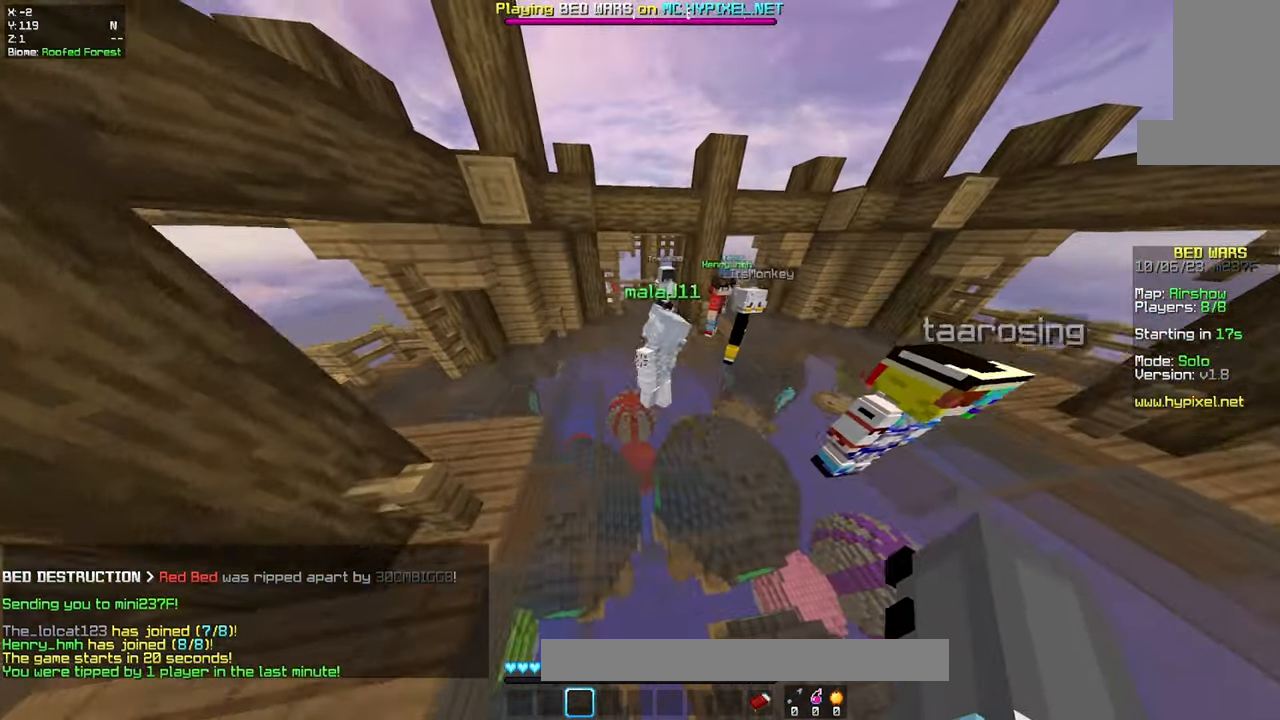
{"keys": ["a", "w"], "mouse": [], "events": [[34, "space", "up"], [333, "d", "up"], [466, "a", "down"]]}
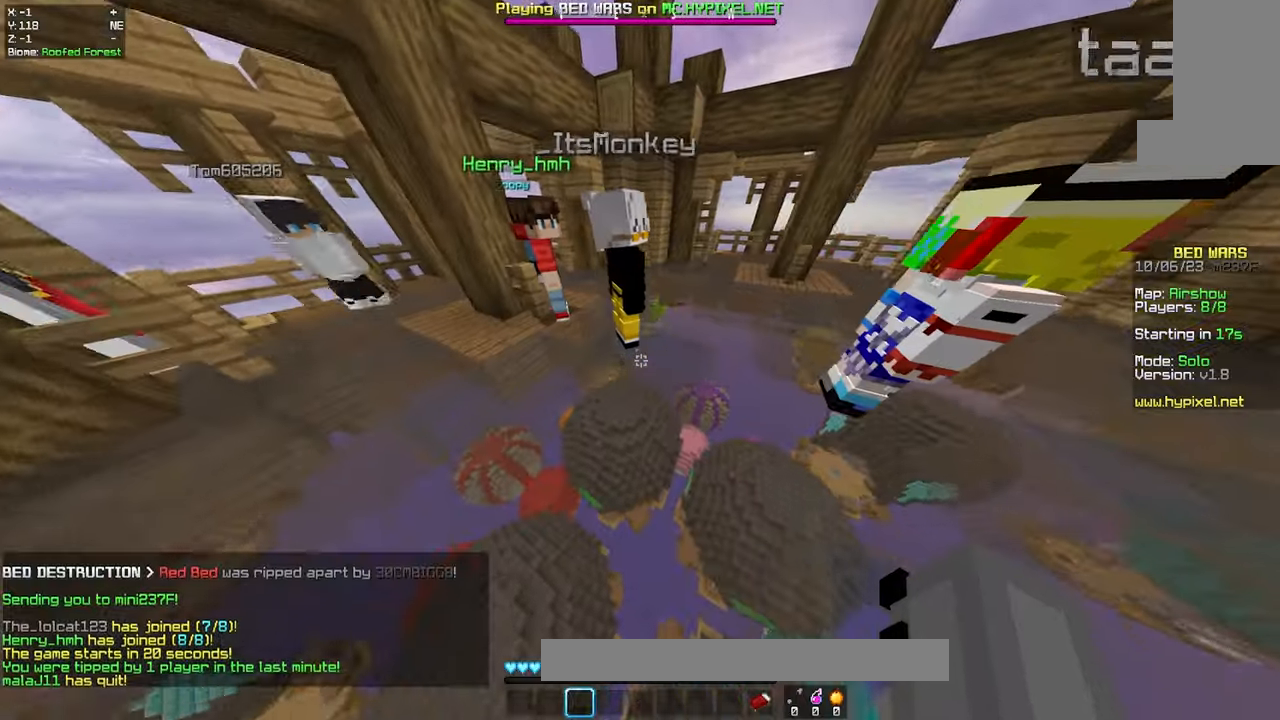
{"keys": ["a", "space", "w"], "mouse": [], "events": [[83, "a", "up"], [266, "space", "down"], [483, "a", "down"]]}
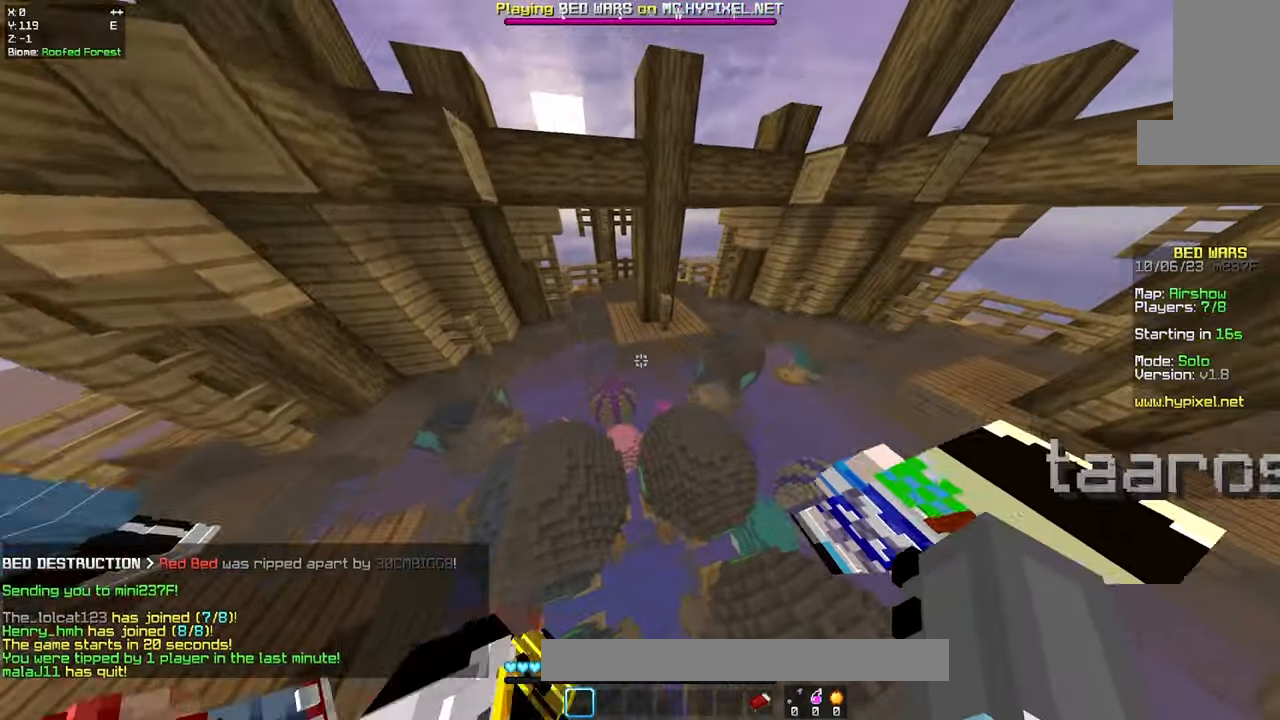
{"keys": ["space", "w"], "mouse": [], "events": [[16, "space", "up"], [250, "a", "up"], [483, "space", "down"]]}
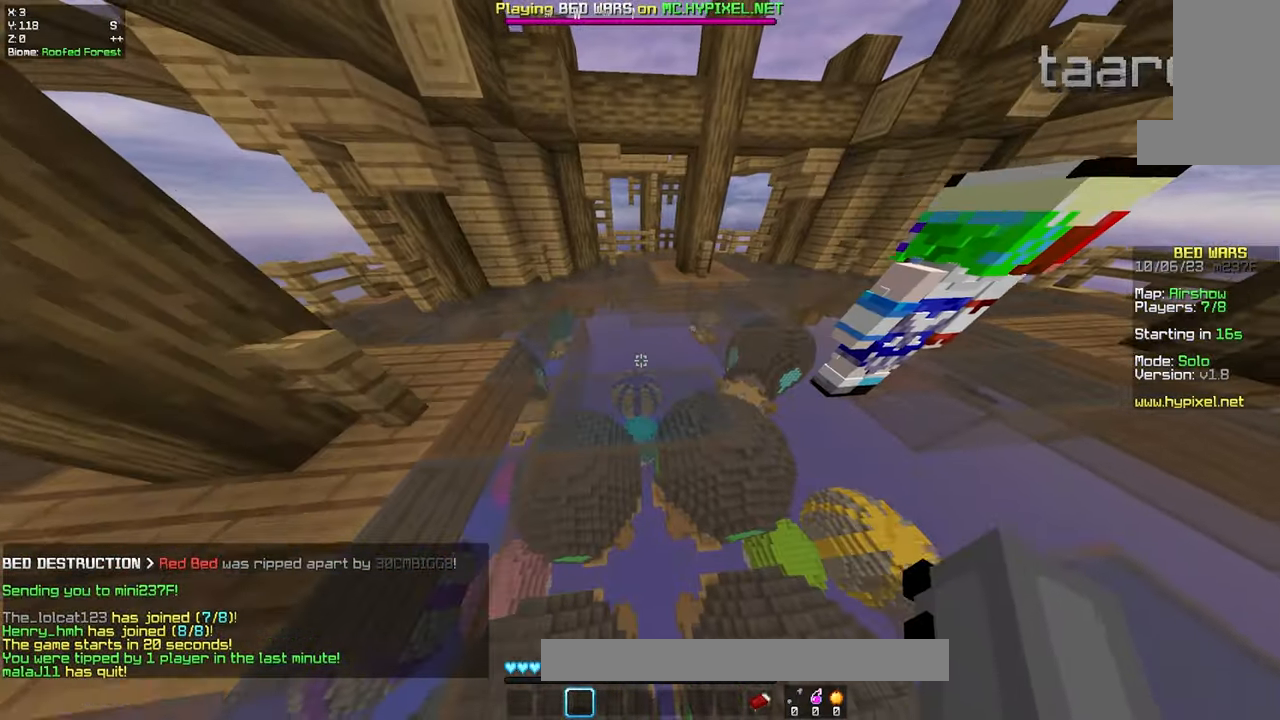
{"keys": [], "mouse": [], "events": [[150, "d", "down"], [266, "space", "up"], [350, "w", "up"], [450, "d", "up"]]}
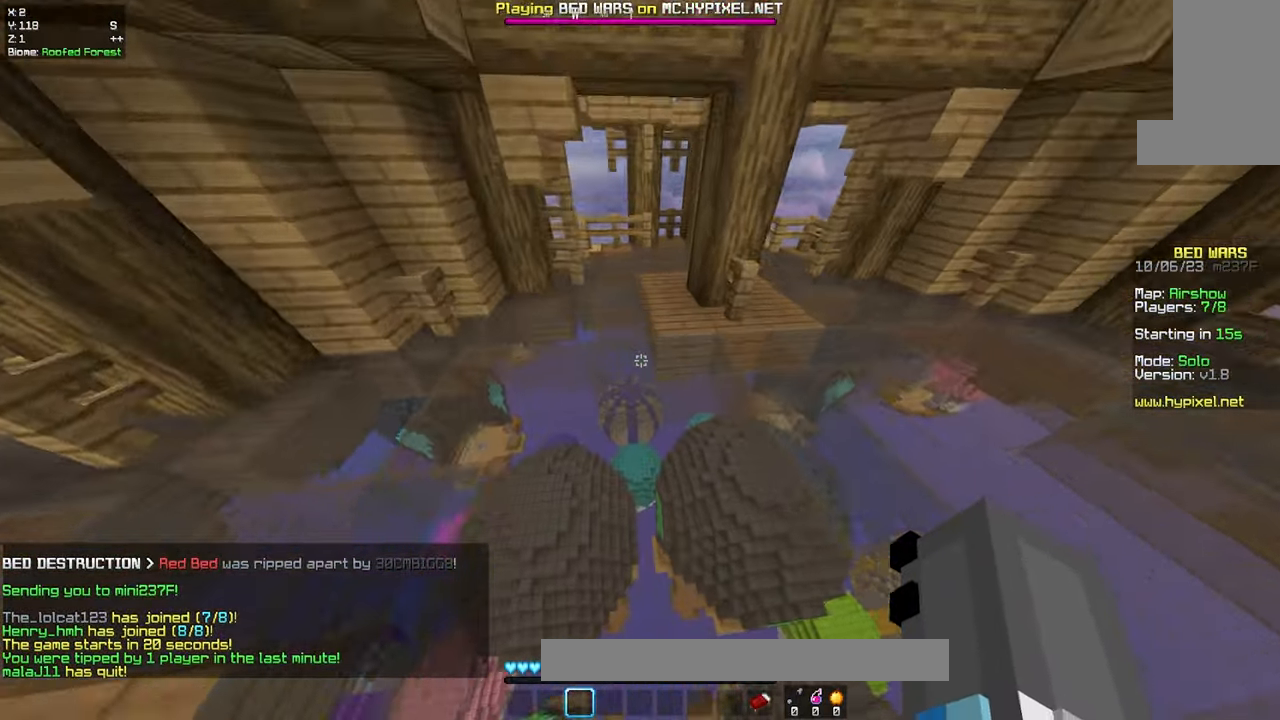
{"keys": [], "mouse": [], "events": []}
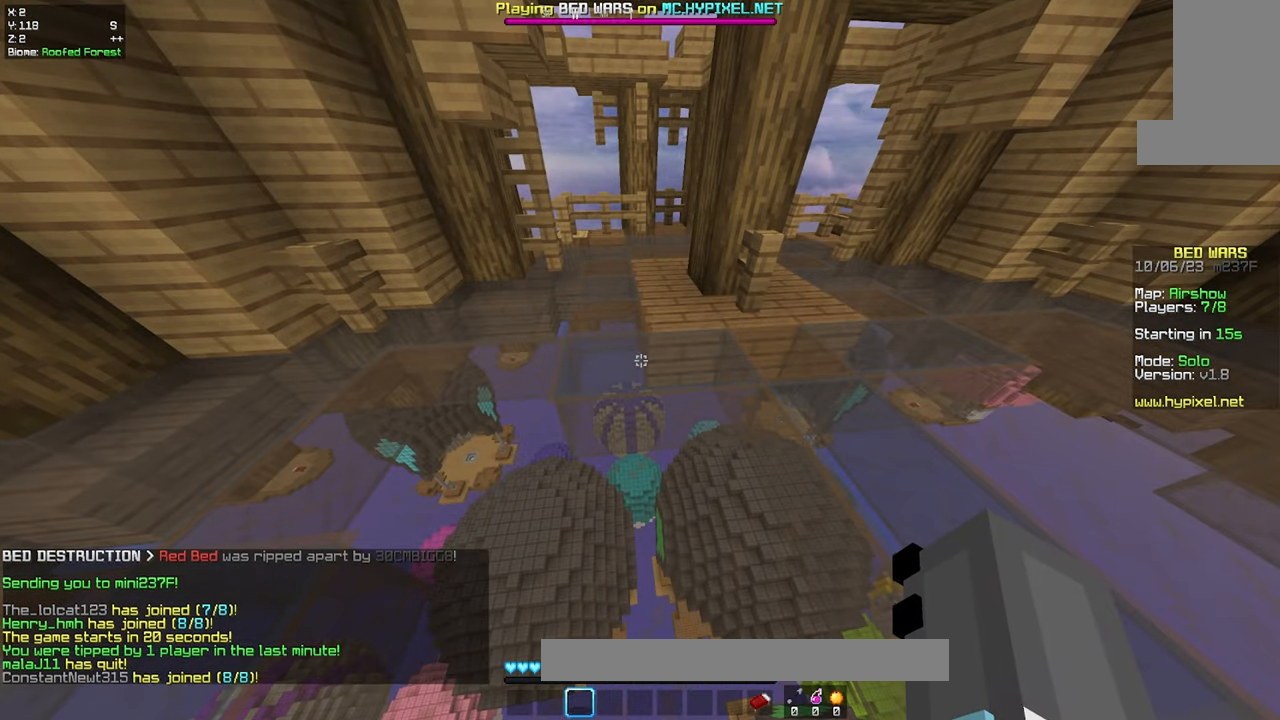
{"keys": [], "mouse": [], "events": []}
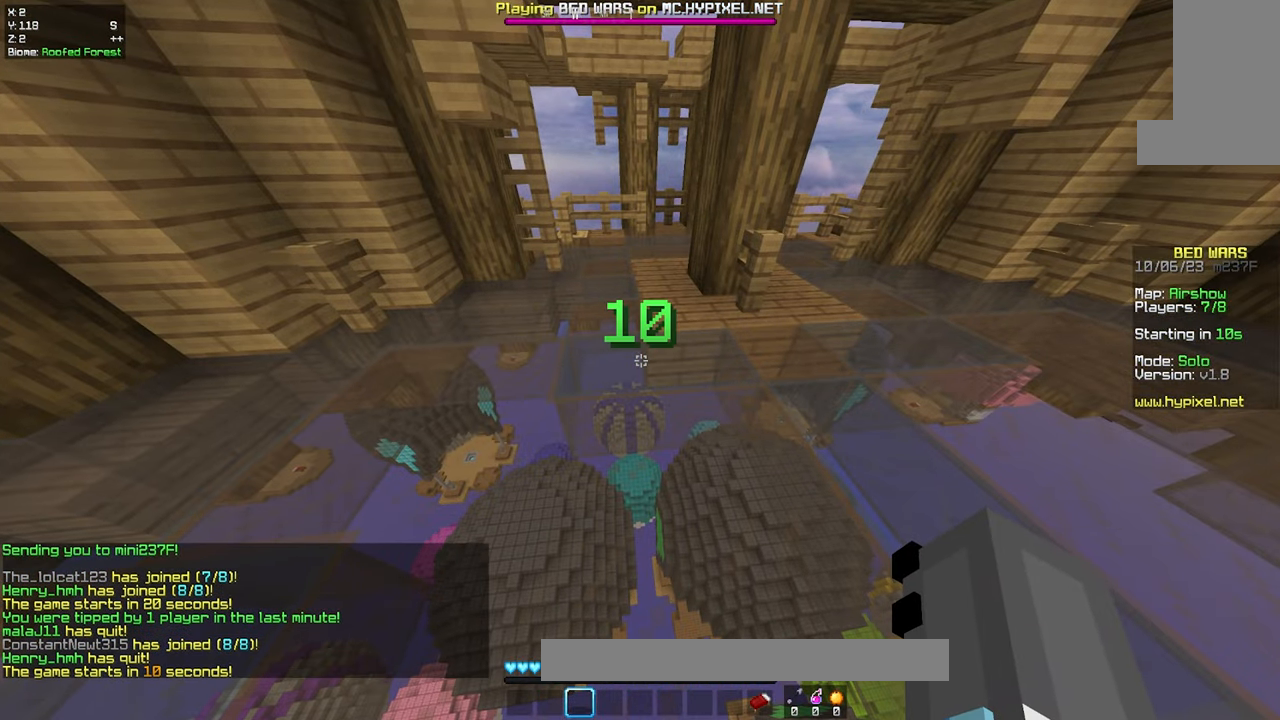
{"keys": [], "mouse": [], "events": []}
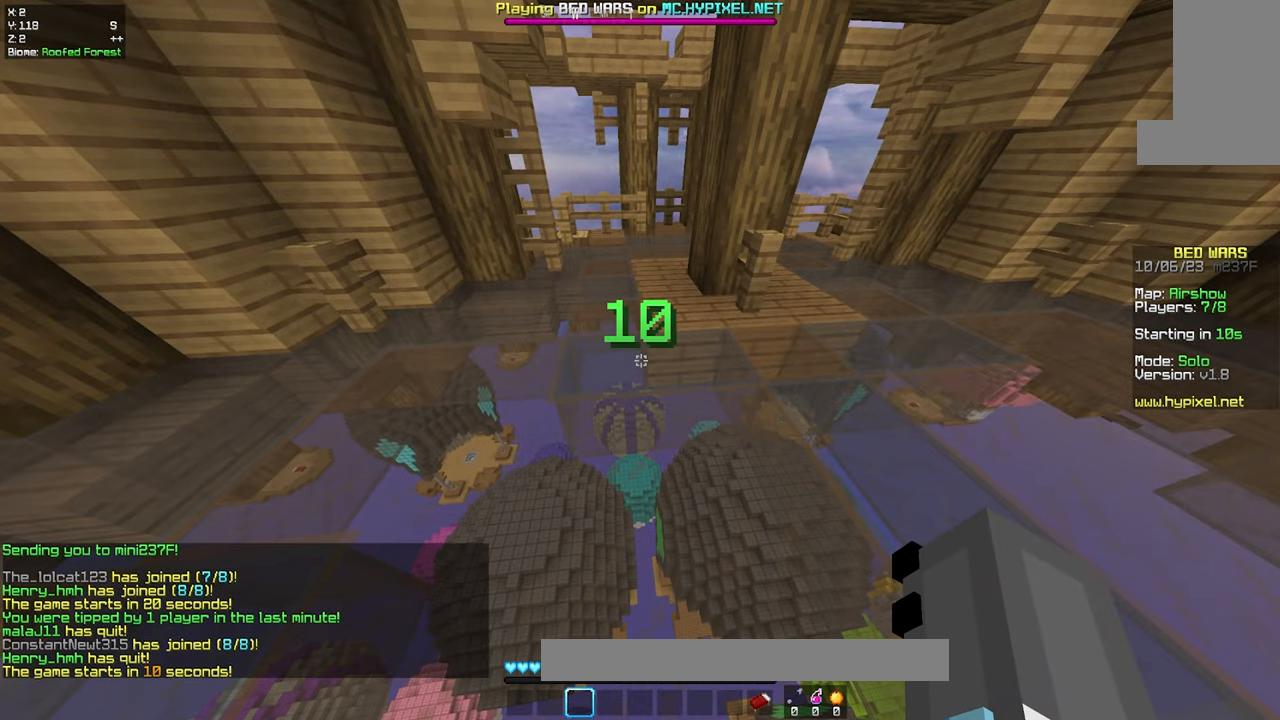
{"keys": [], "mouse": [], "events": []}
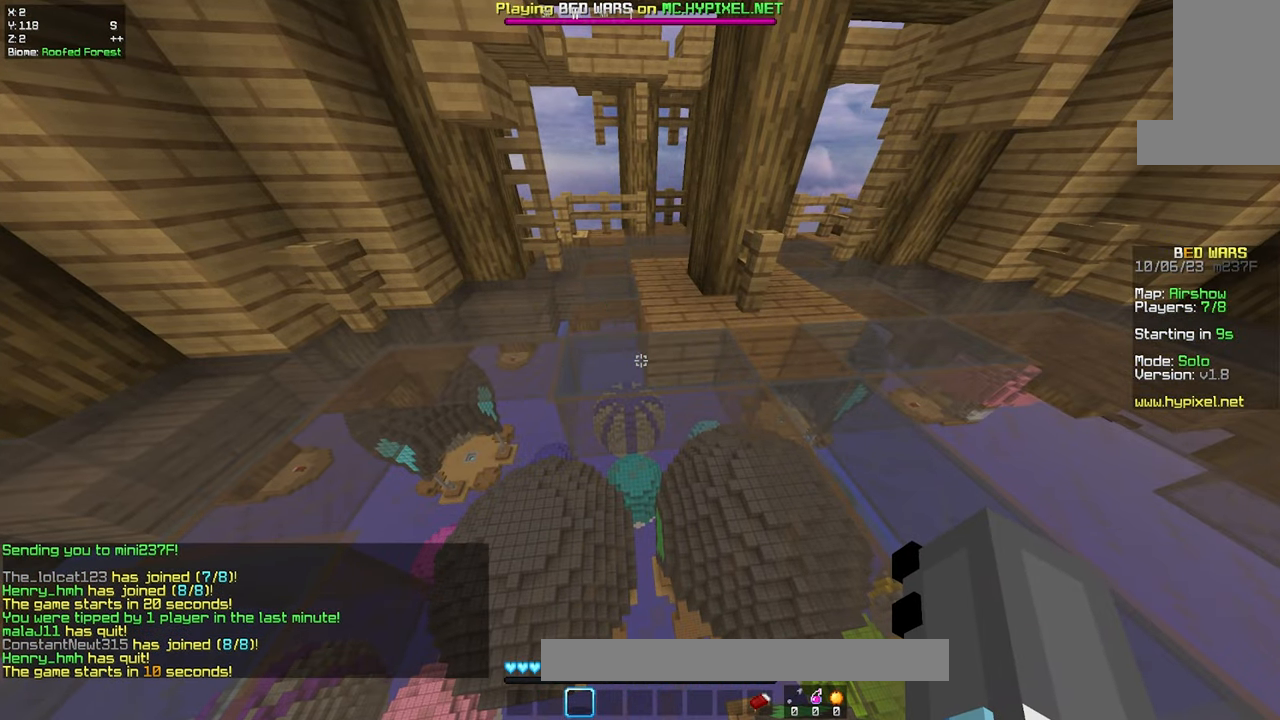
{"keys": ["a"], "mouse": [], "events": [[350, "a", "down"]]}
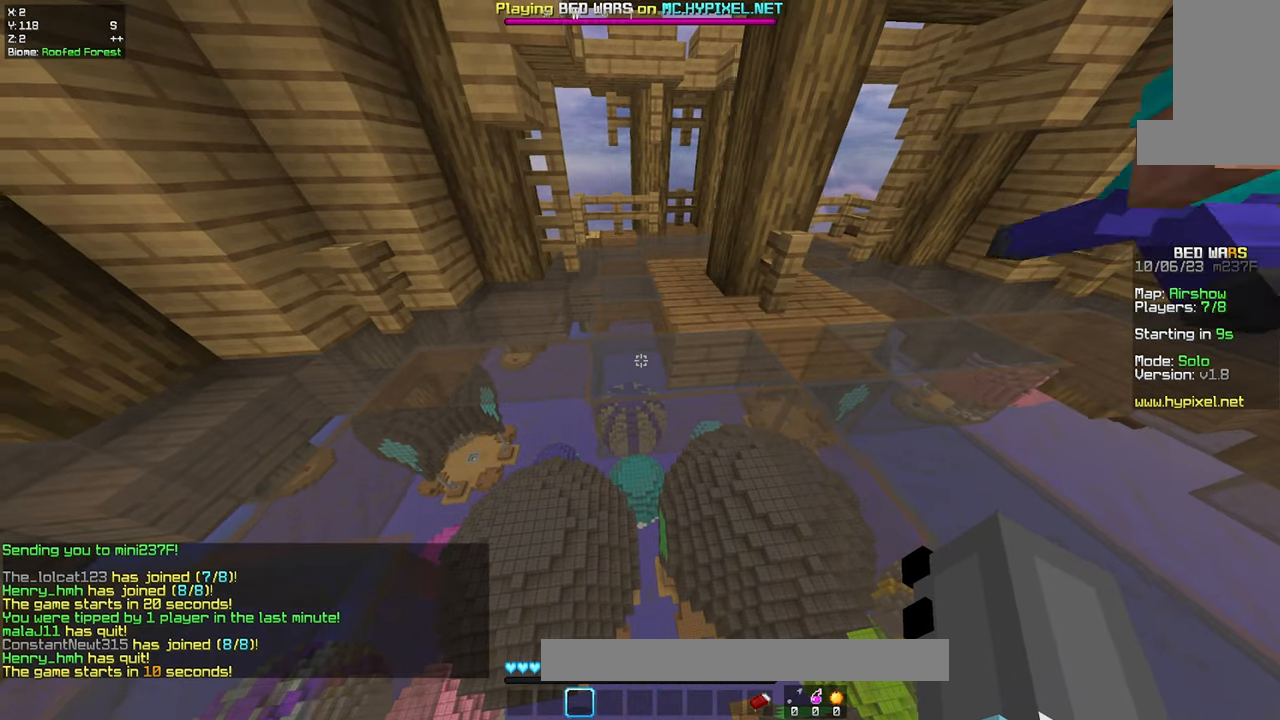
{"keys": [], "mouse": [], "events": [[33, "a", "up"]]}
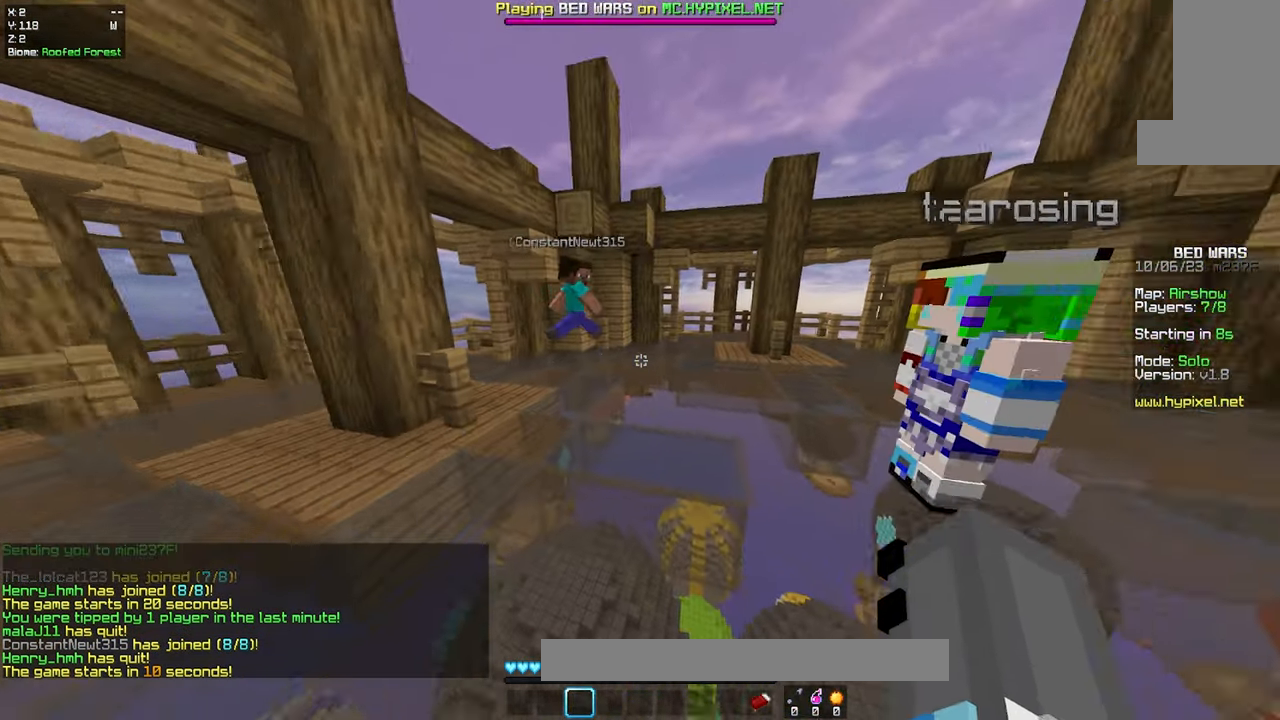
{"keys": [], "mouse": [], "events": []}
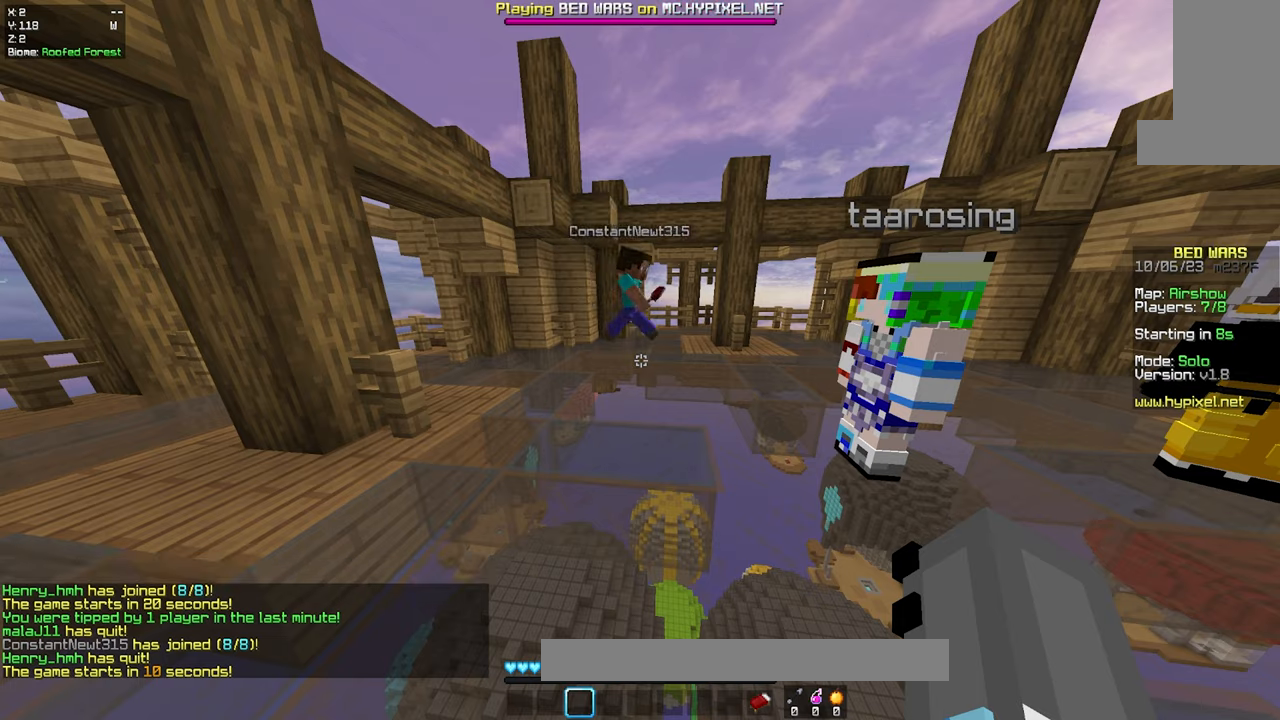
{"keys": [], "mouse": [], "events": []}
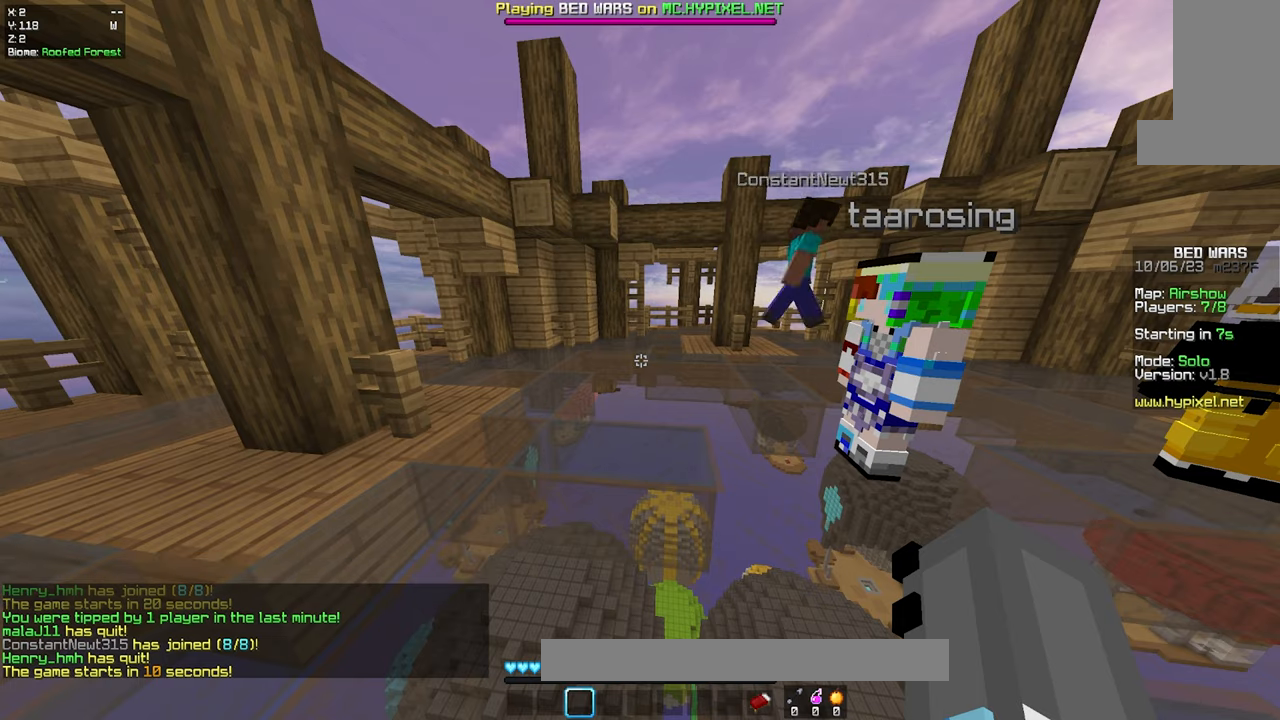
{"keys": [], "mouse": [], "events": []}
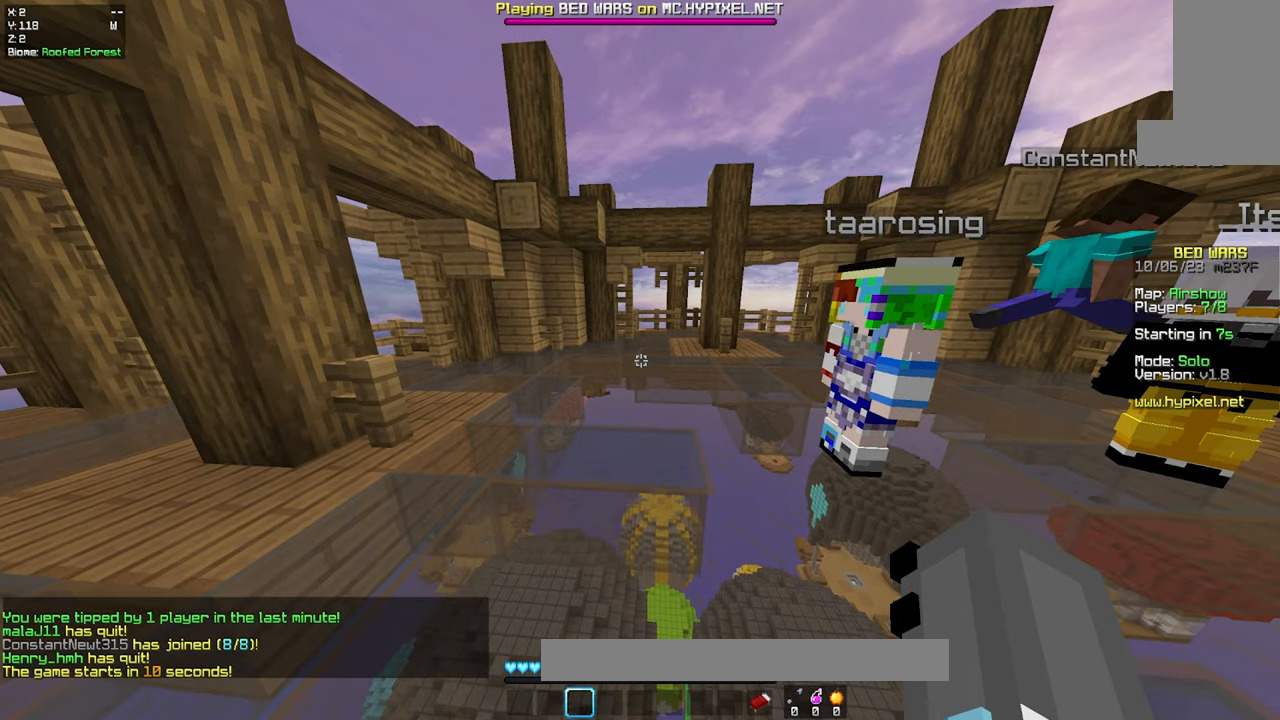
{"keys": [], "mouse": [], "events": []}
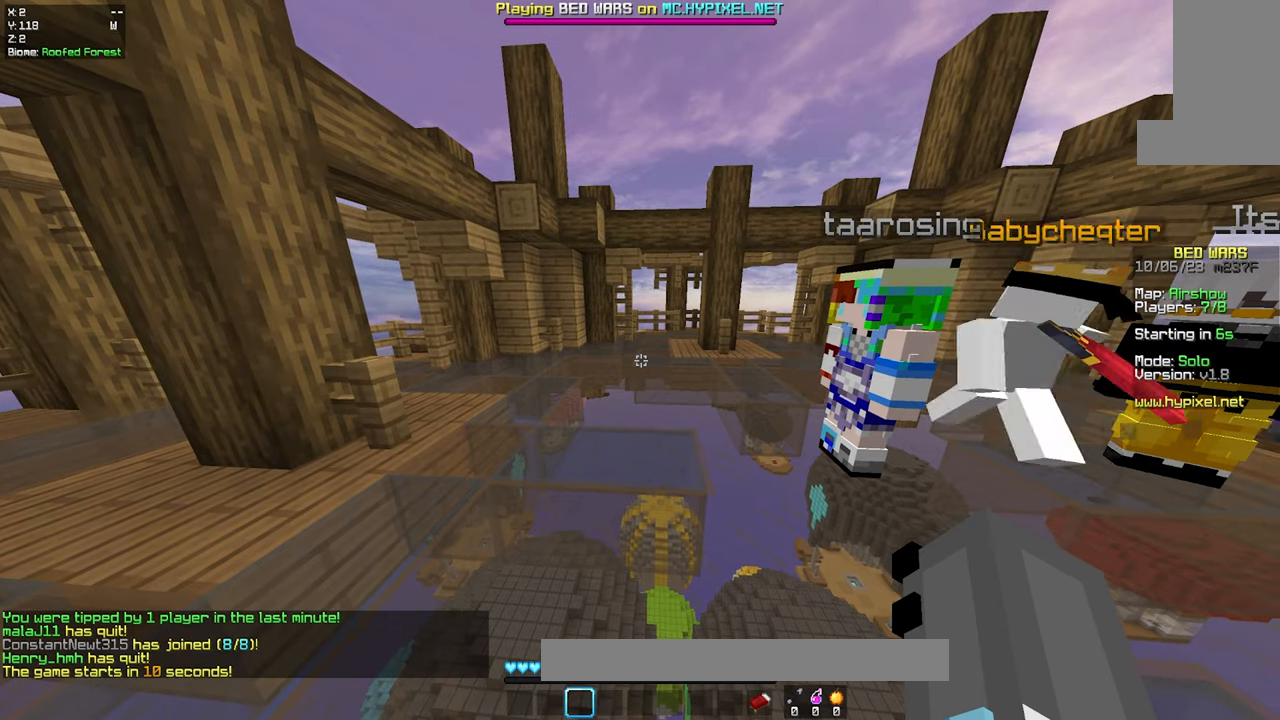
{"keys": [], "mouse": [], "events": []}
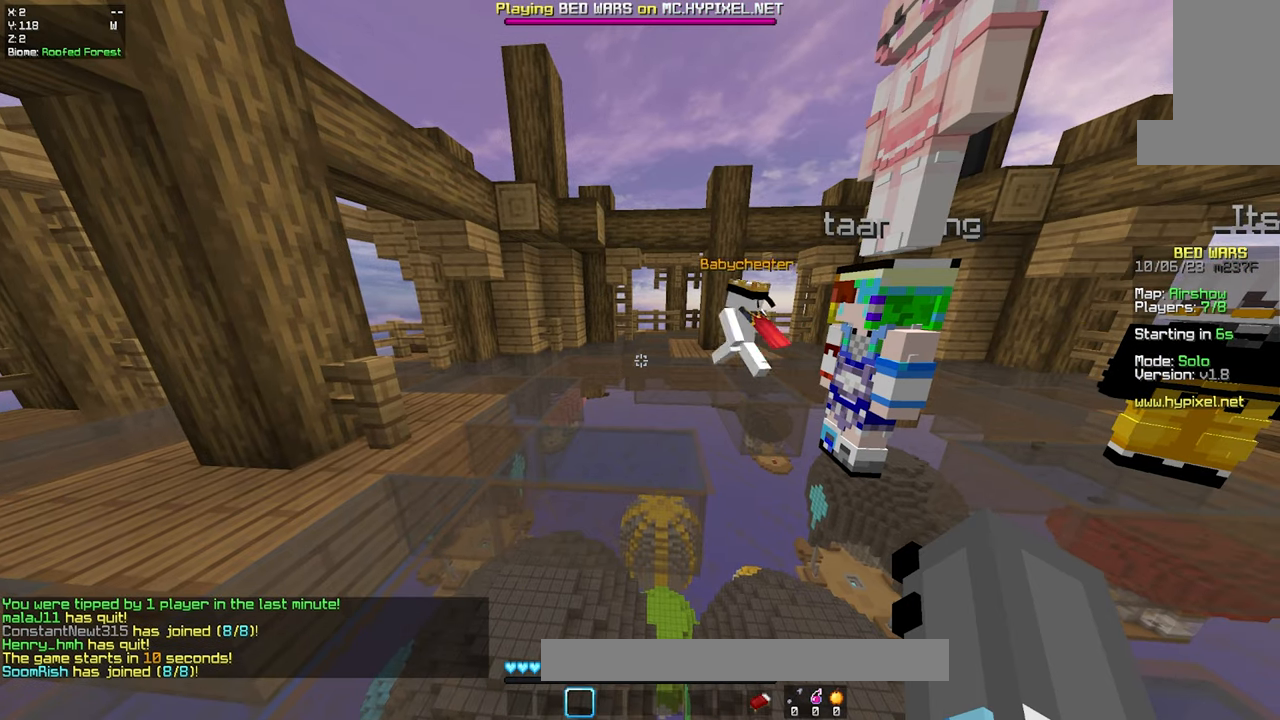
{"keys": [], "mouse": [], "events": []}
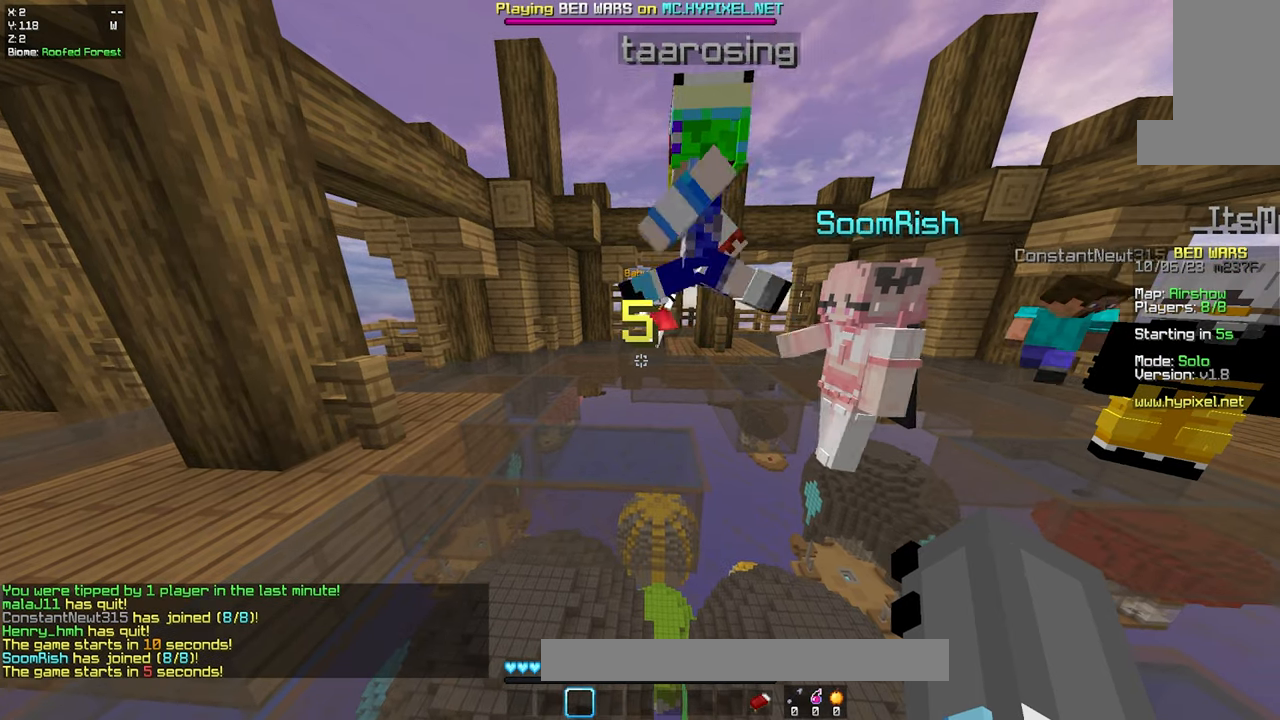
{"keys": [], "mouse": [], "events": []}
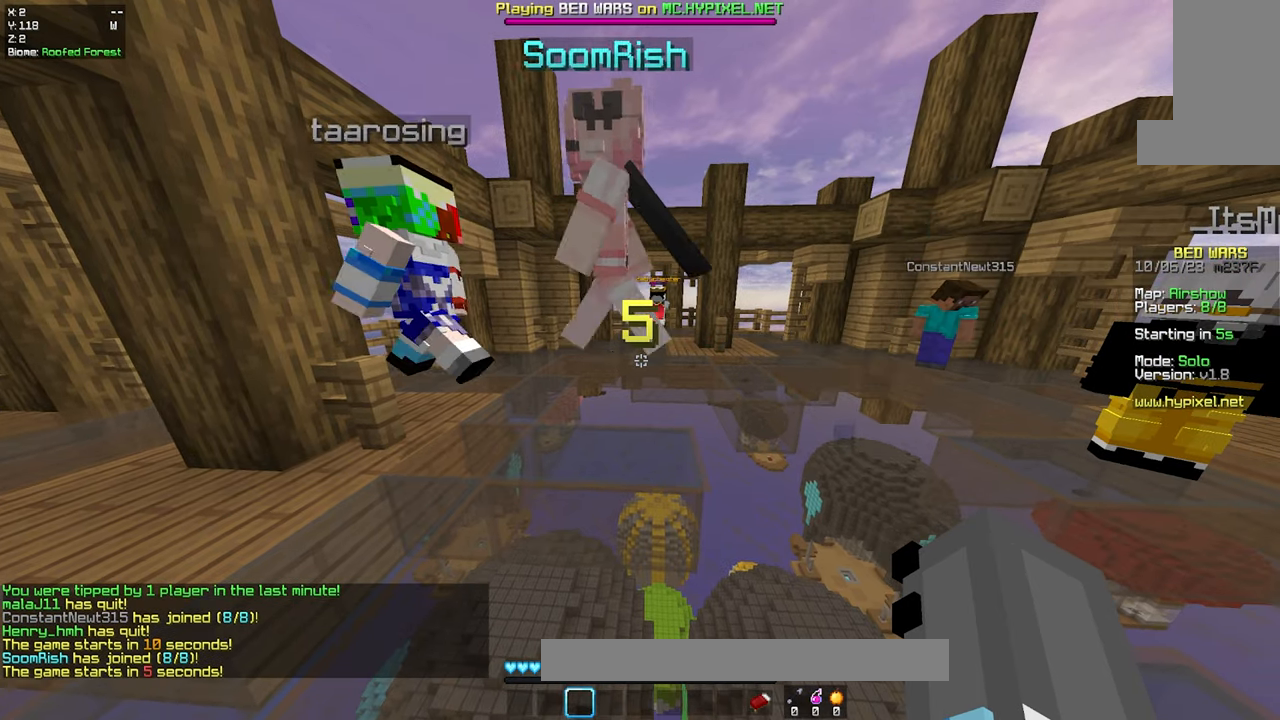
{"keys": [], "mouse": [], "events": [[233, "a", "down"], [383, "a", "up"]]}
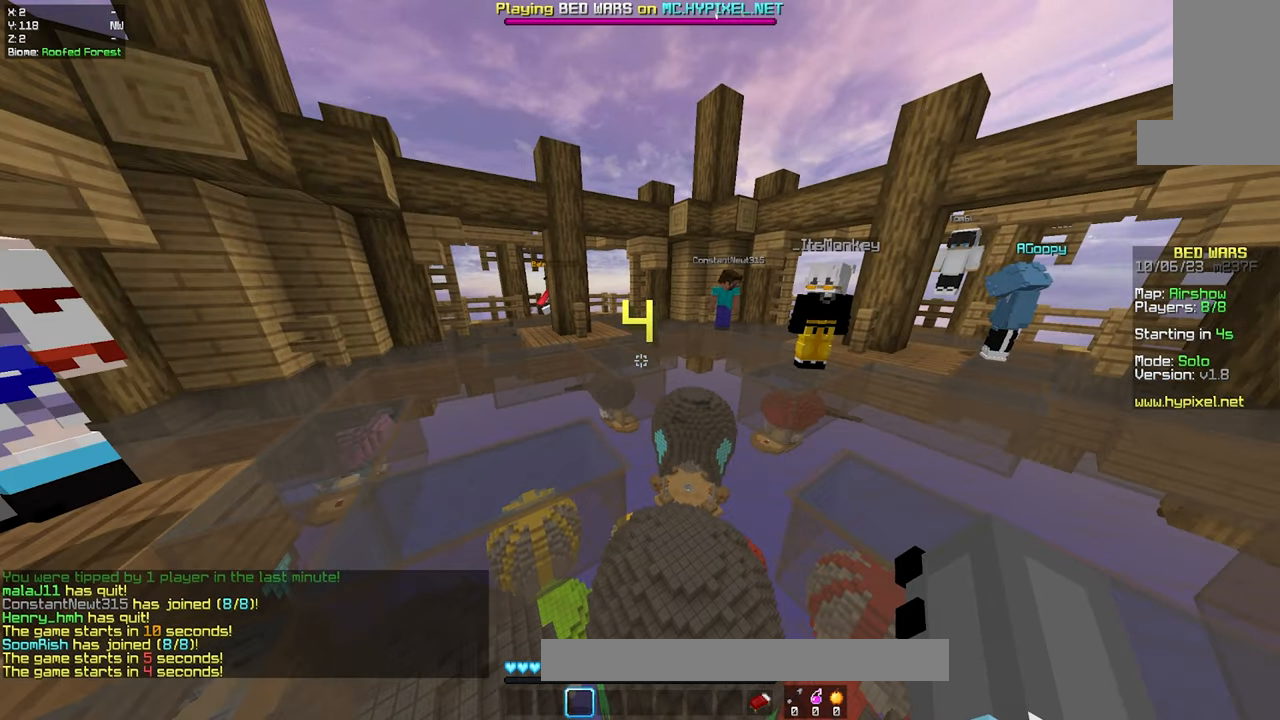
{"keys": [], "mouse": [], "events": []}
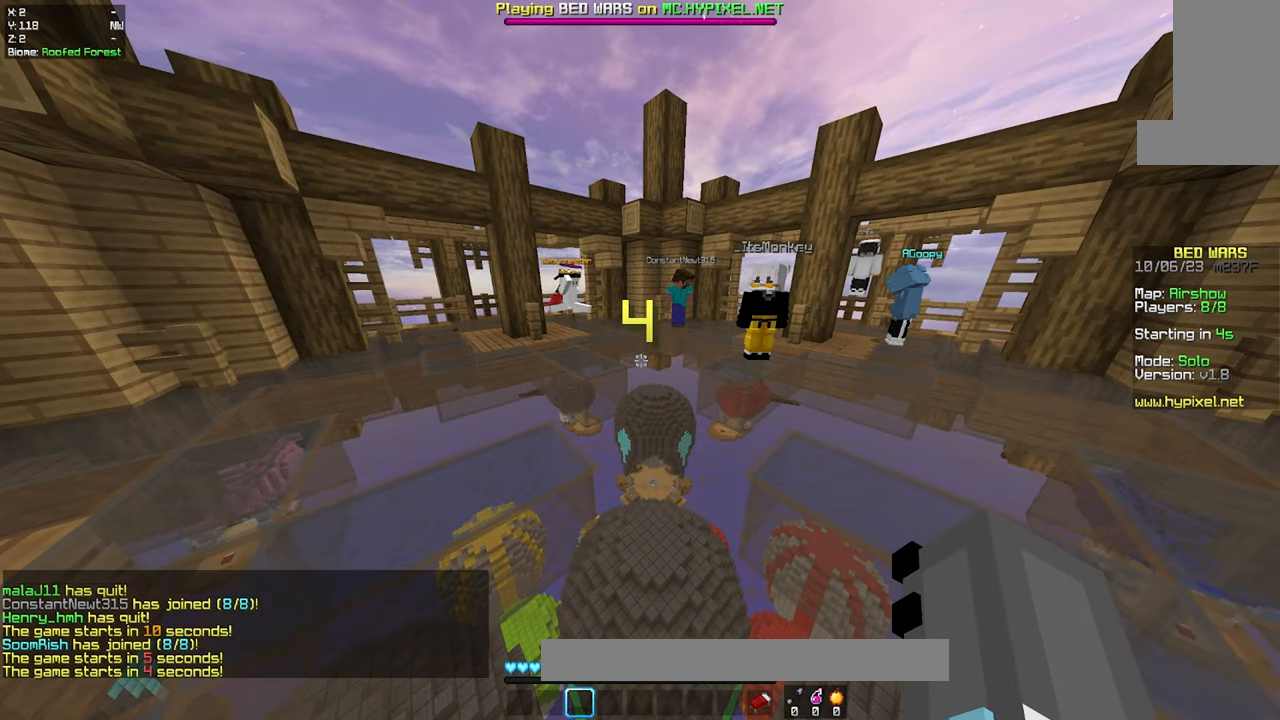
{"keys": [], "mouse": [], "events": []}
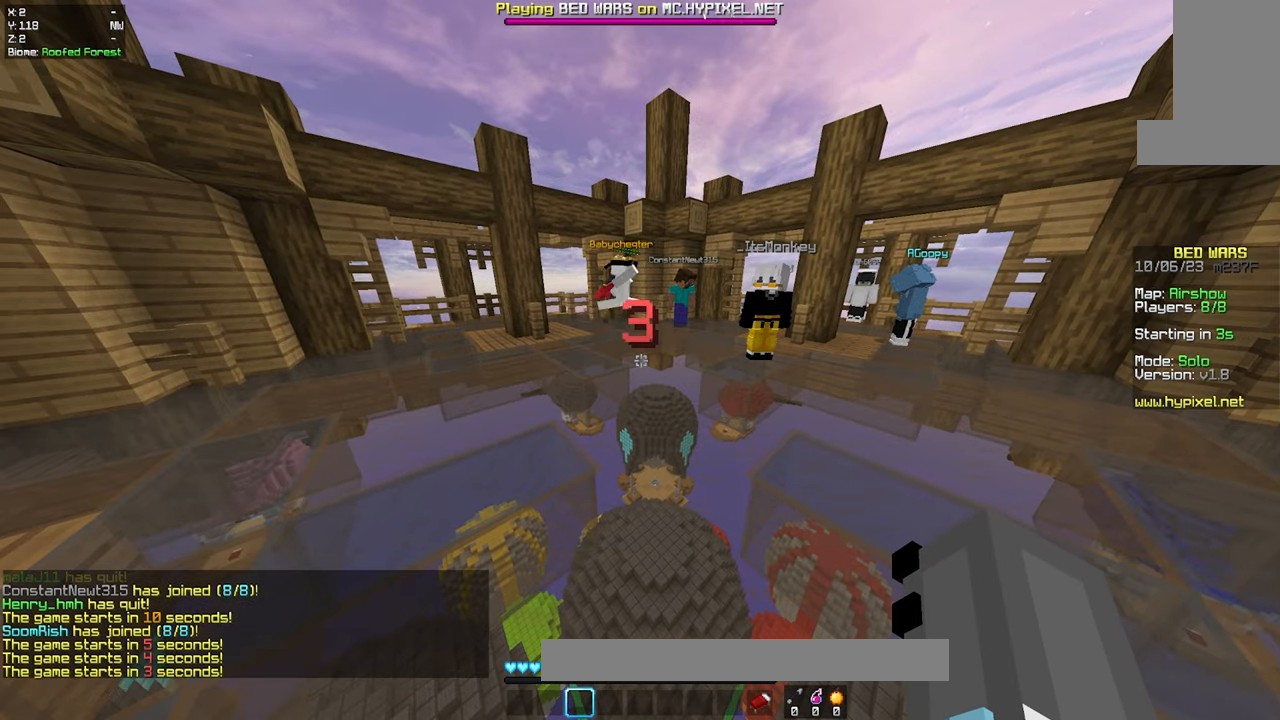
{"keys": [], "mouse": [], "events": []}
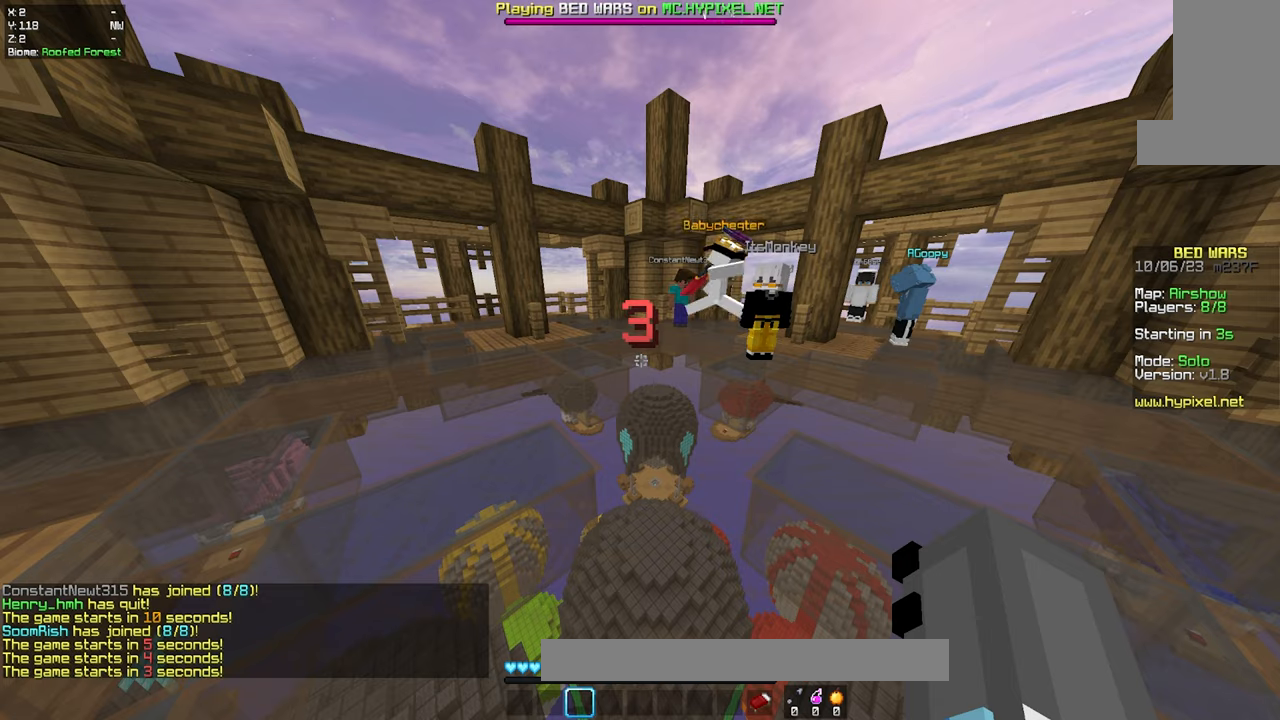
{"keys": [], "mouse": [], "events": []}
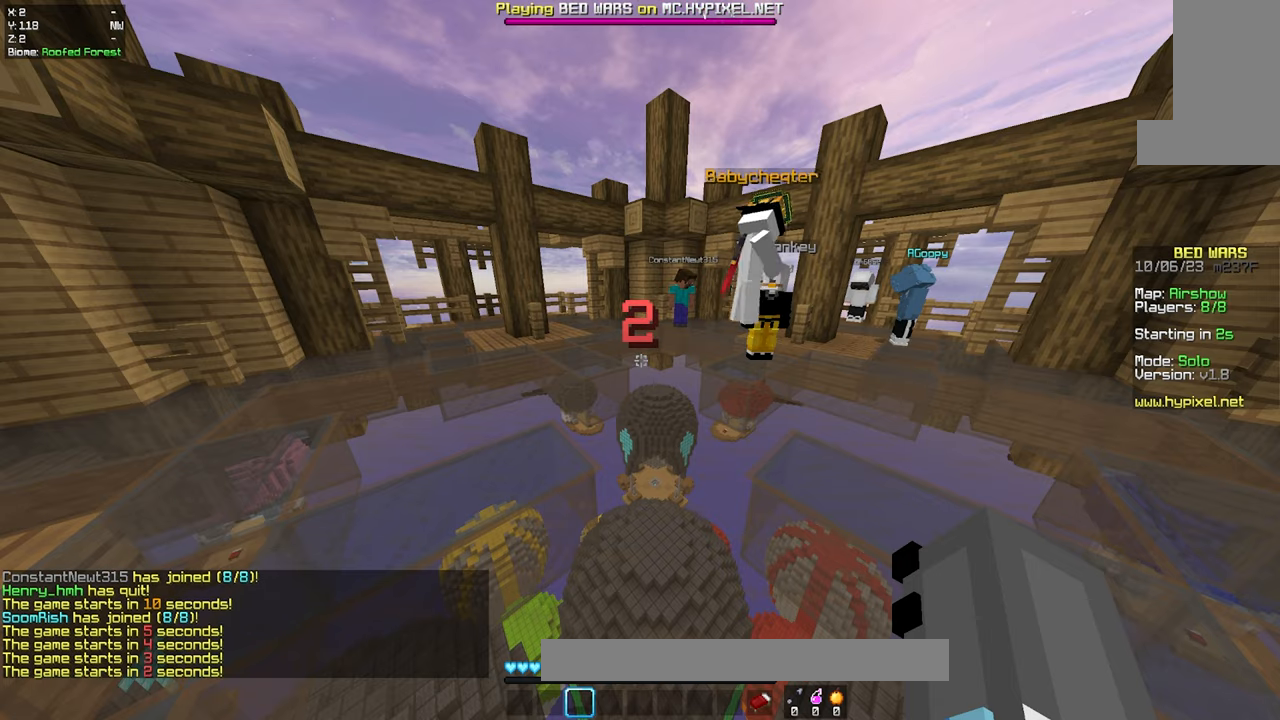
{"keys": [], "mouse": [], "events": []}